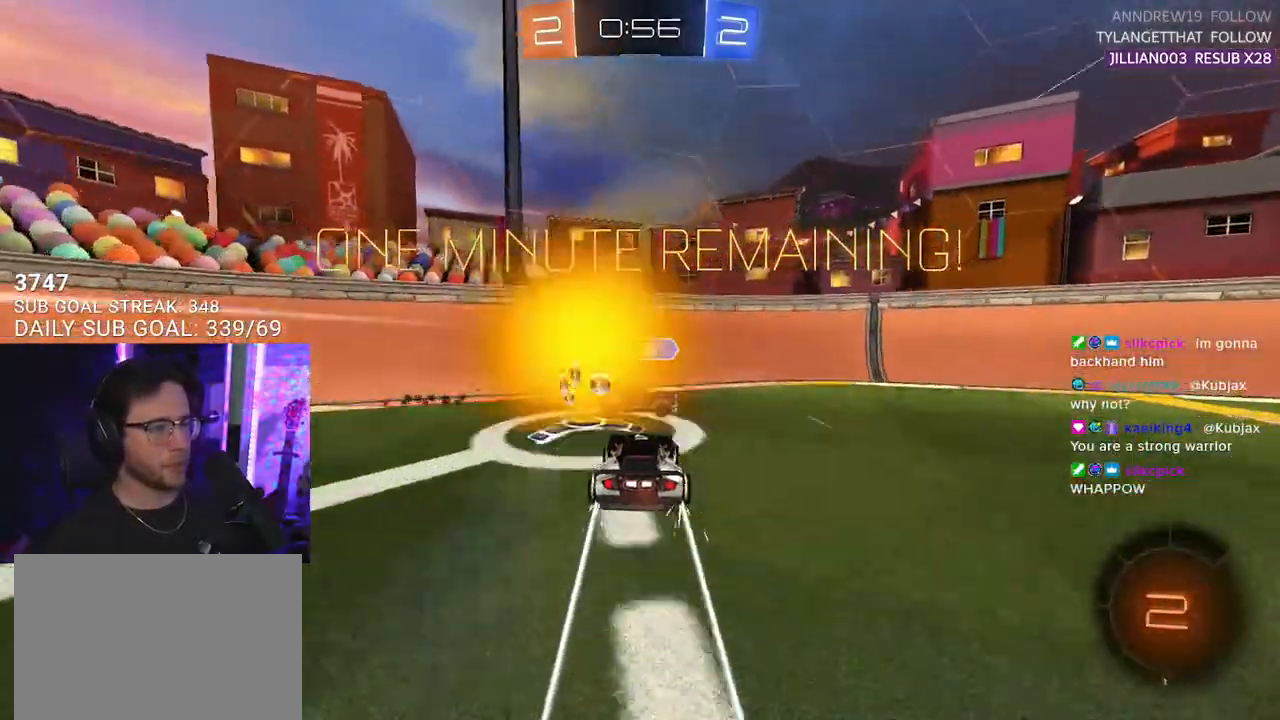
Gameplay with a controller (PlayStation layout); each line is a JSON object with the inputs held at the frame after it. "events" lists button and stick changes between this image and that frame as [ms after this image, input, new state], when the widget could be followed in between. Not read: SELECT START.
{"buttons": ["R2"], "left_stick": "right", "right_stick": "center", "events": [[50, "TRIANGLE", "down"], [167, "TRIANGLE", "up"], [217, "SQUARE", "down"], [333, "SQUARE", "up"]]}
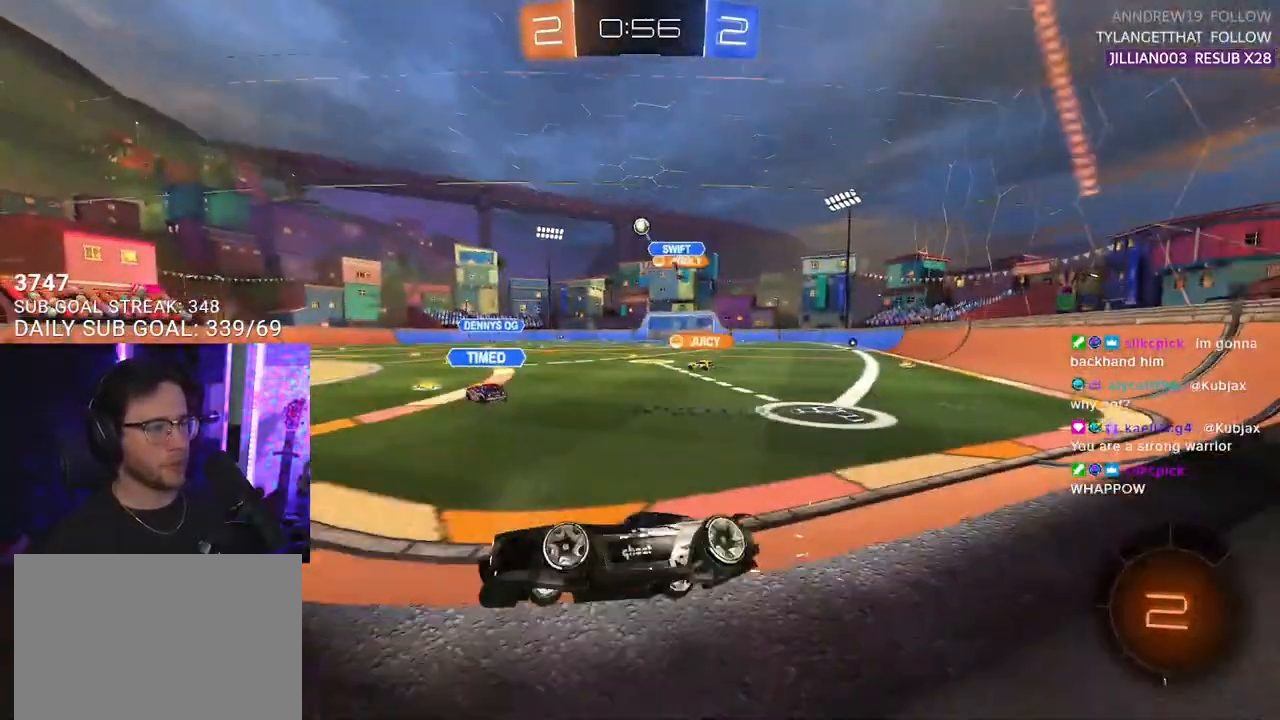
{"buttons": ["R2"], "left_stick": "down-left", "right_stick": "center", "events": [[250, "left_stick", "center"], [300, "left_stick", "down-left"]]}
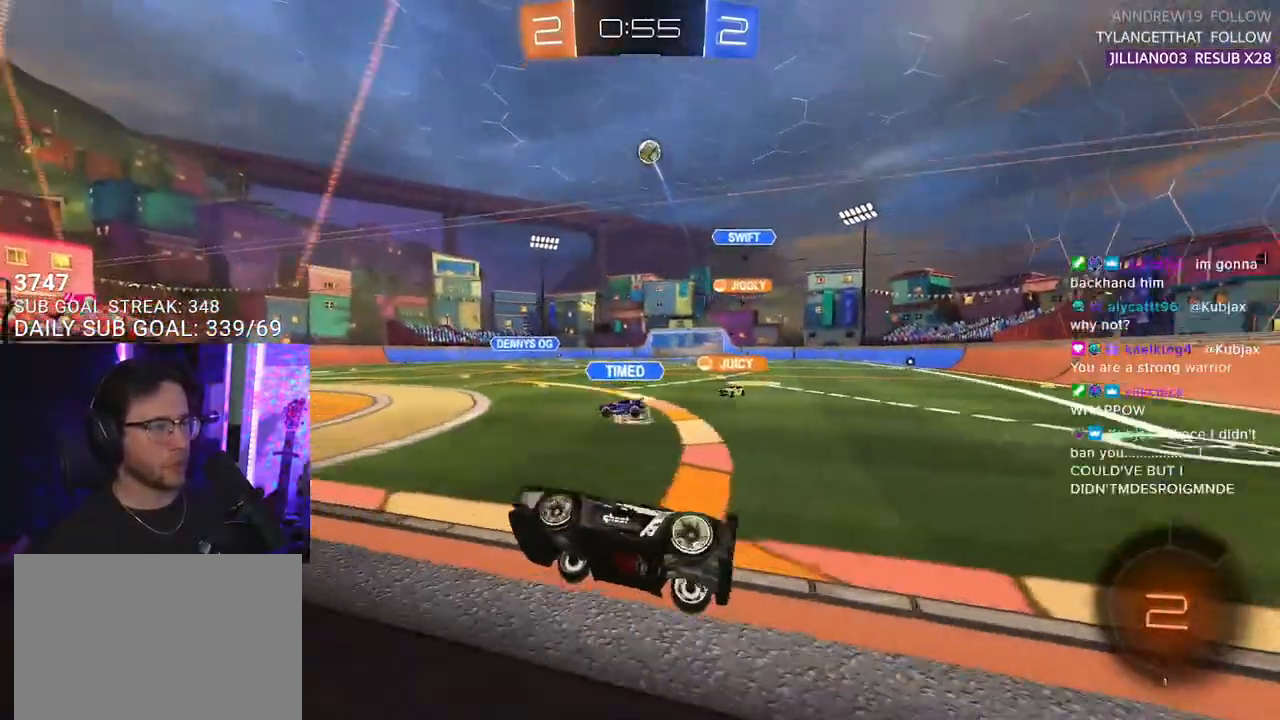
{"buttons": ["R2"], "left_stick": "center", "right_stick": "center", "events": [[450, "left_stick", "center"]]}
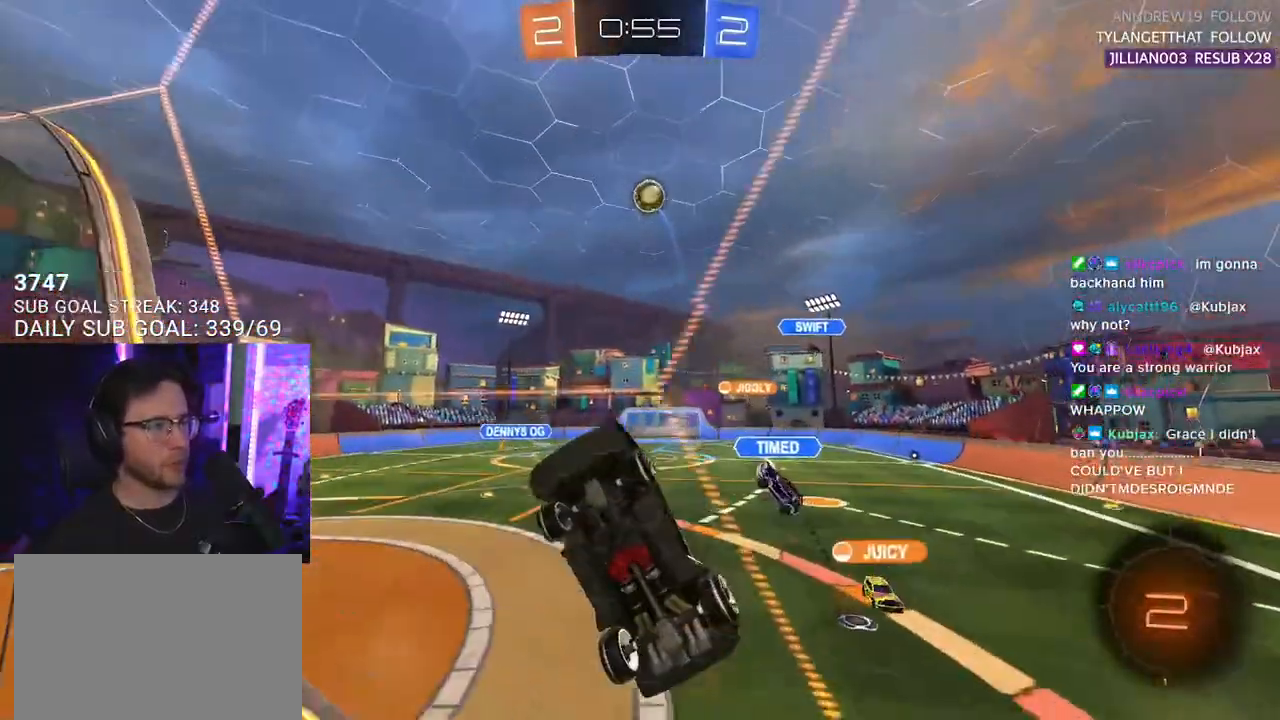
{"buttons": ["R2"], "left_stick": "center", "right_stick": "center", "events": [[33, "left_stick", "right"], [133, "L2", "down"], [133, "R2", "up"], [233, "left_stick", "center"], [317, "R2", "down"], [333, "L2", "up"]]}
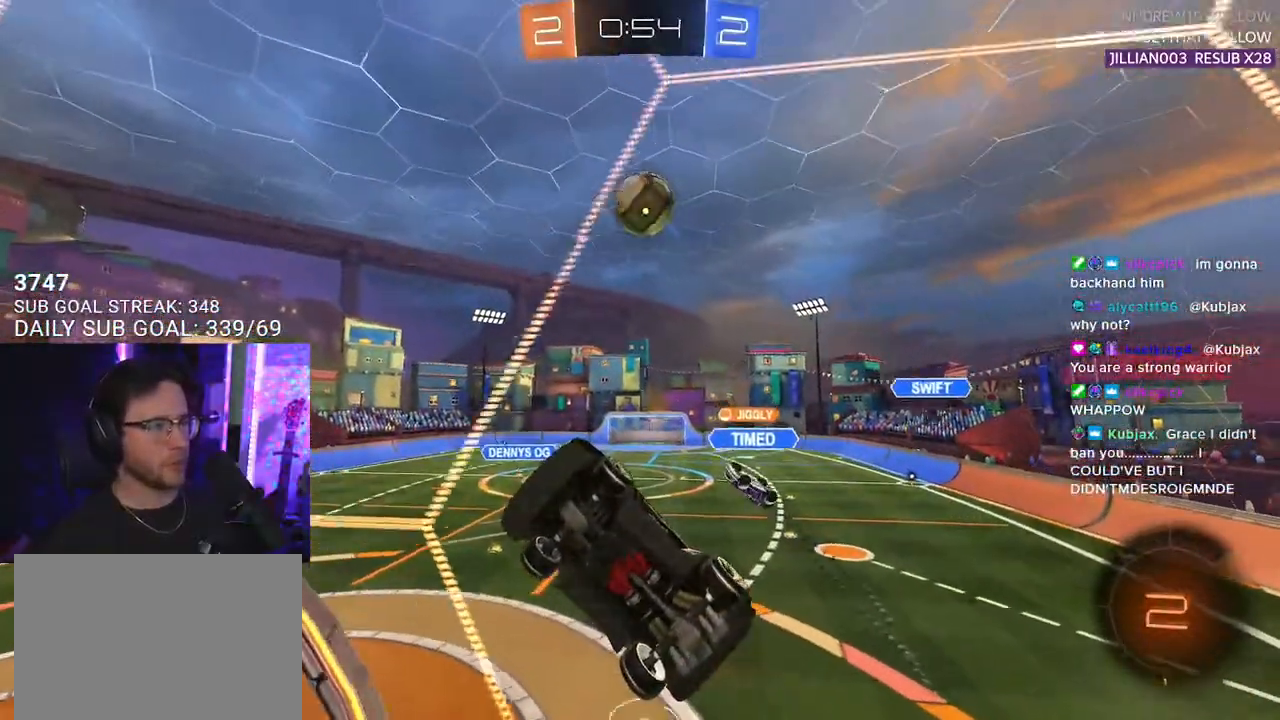
{"buttons": ["L2"], "left_stick": "down-left", "right_stick": "center", "events": [[17, "left_stick", "down-left"], [417, "R2", "up"], [433, "L2", "down"]]}
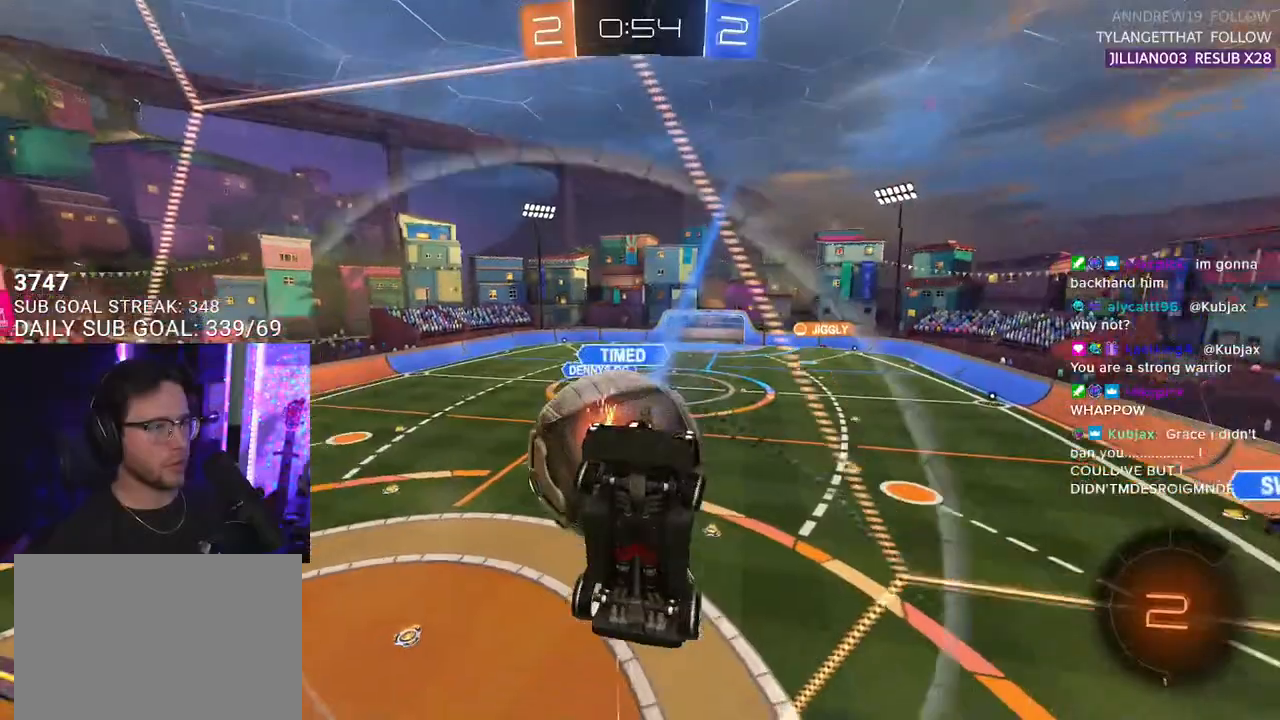
{"buttons": ["L2"], "left_stick": "down-right", "right_stick": "center", "events": [[33, "left_stick", "down-right"]]}
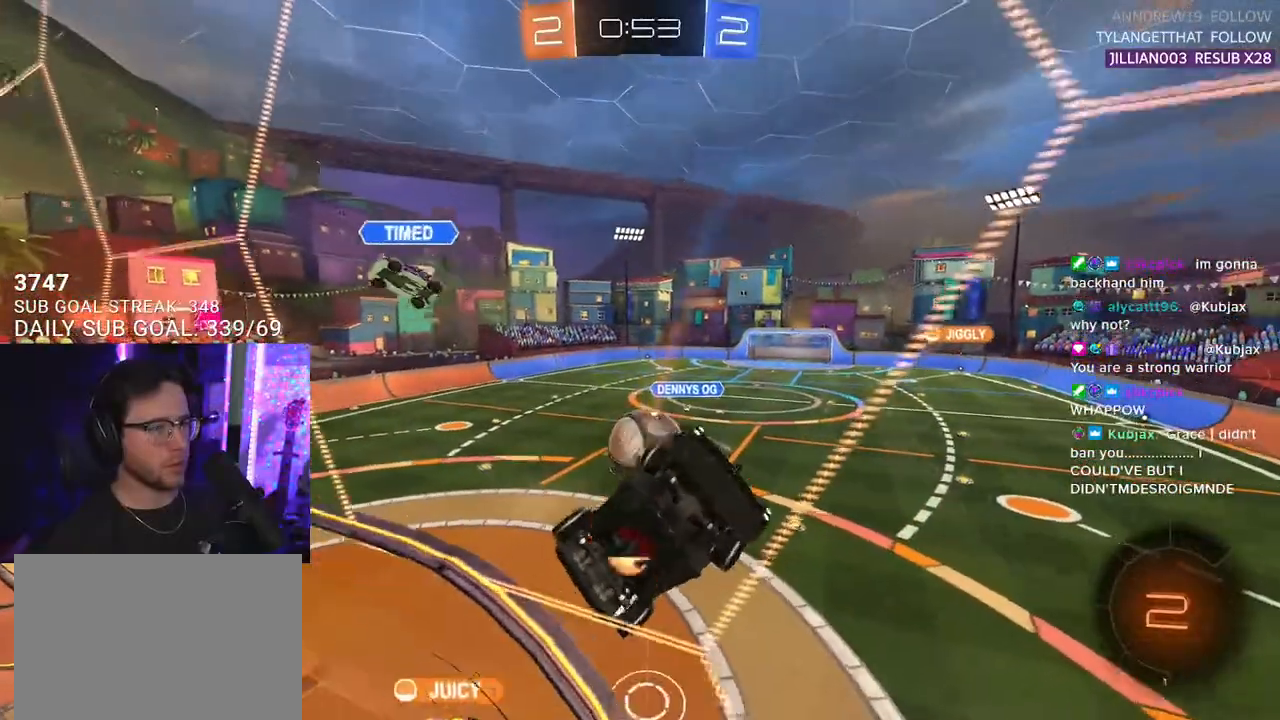
{"buttons": ["L3"], "left_stick": "down-left", "right_stick": "center", "events": [[17, "CROSS", "down"], [67, "left_stick", "down"], [133, "L3", "down"], [150, "CROSS", "up"], [150, "L2", "up"], [167, "left_stick", "down-left"]]}
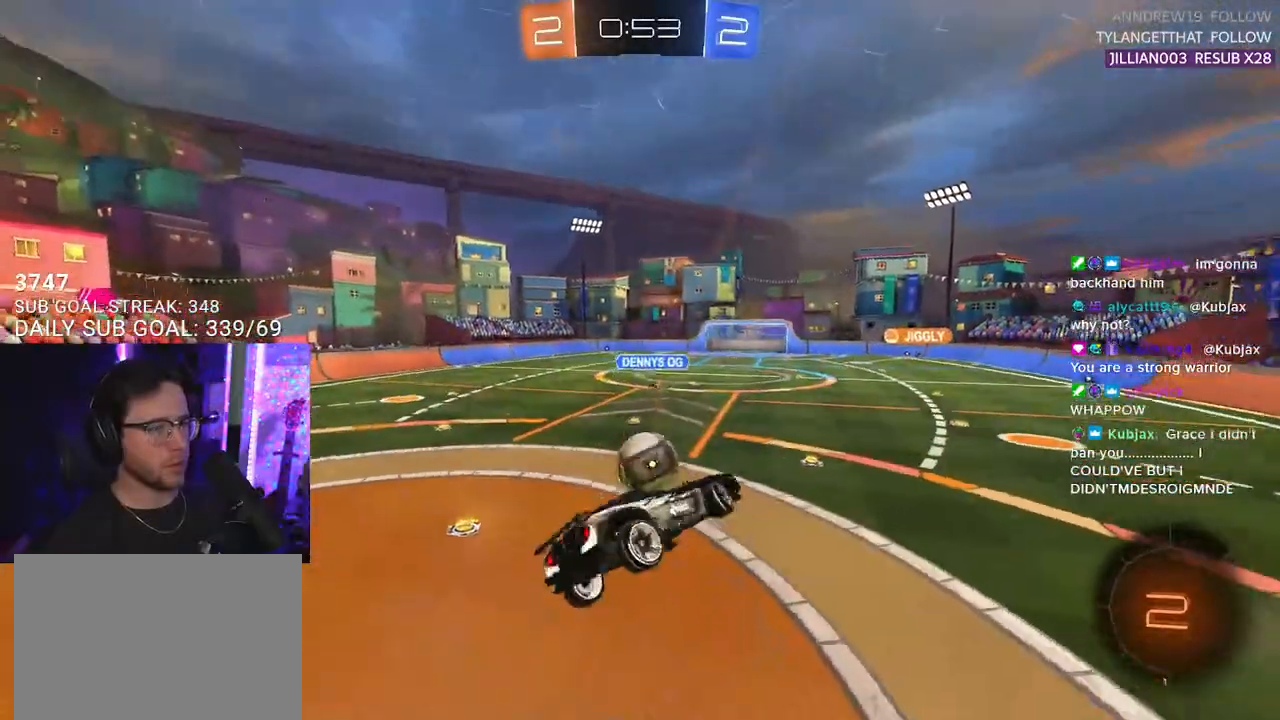
{"buttons": ["CROSS", "R2"], "left_stick": "down", "right_stick": "center", "events": [[50, "R2", "down"], [133, "L3", "up"], [167, "left_stick", "up-right"], [250, "left_stick", "up"], [467, "CROSS", "down"], [500, "left_stick", "down"]]}
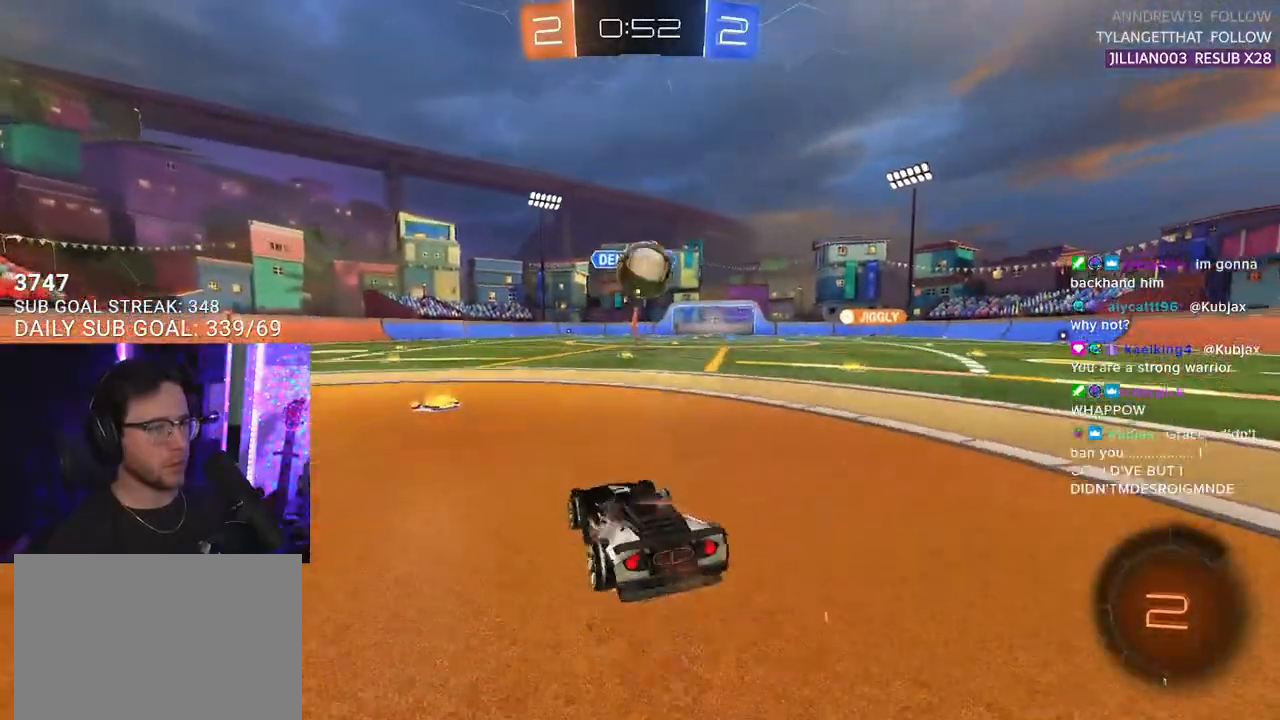
{"buttons": ["R2"], "left_stick": "down", "right_stick": "center", "events": [[67, "L3", "down"], [133, "CROSS", "up"], [133, "L3", "up"], [217, "CROSS", "down"], [233, "left_stick", "center"], [317, "left_stick", "down"], [417, "CROSS", "up"]]}
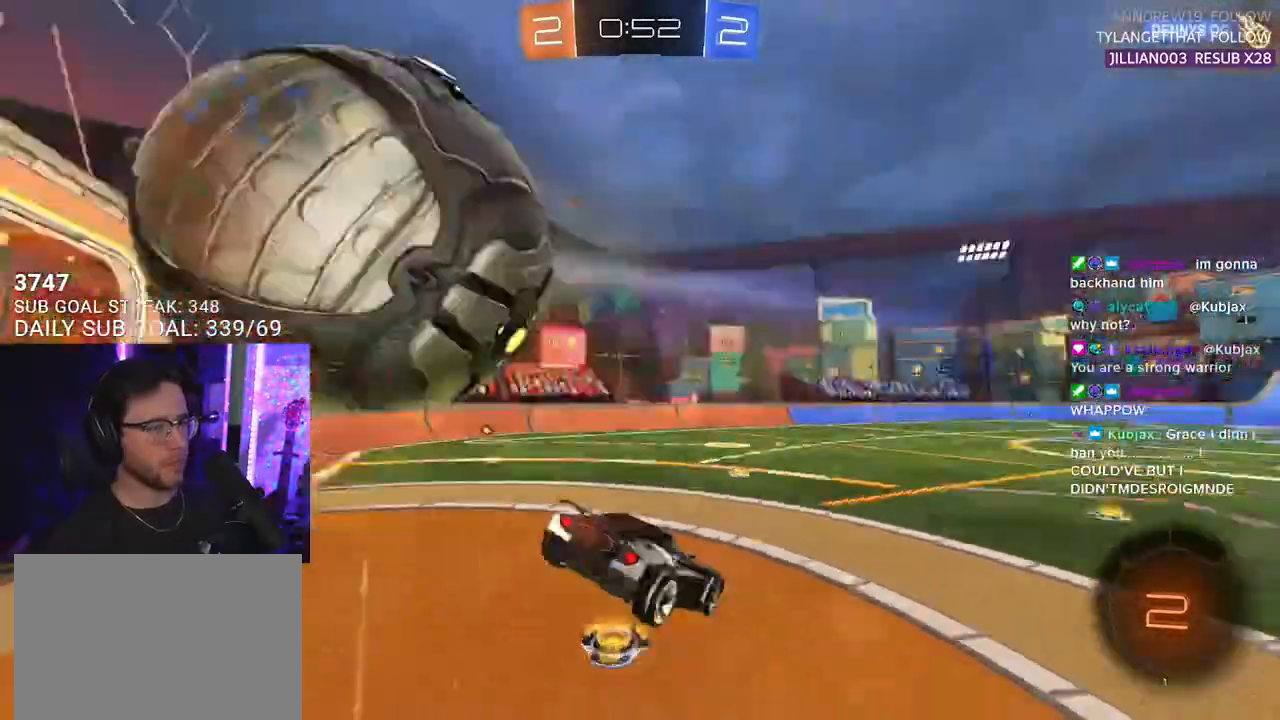
{"buttons": [], "left_stick": "center", "right_stick": "center", "events": [[33, "left_stick", "down-left"], [233, "left_stick", "left"], [317, "R2", "up"], [350, "left_stick", "center"]]}
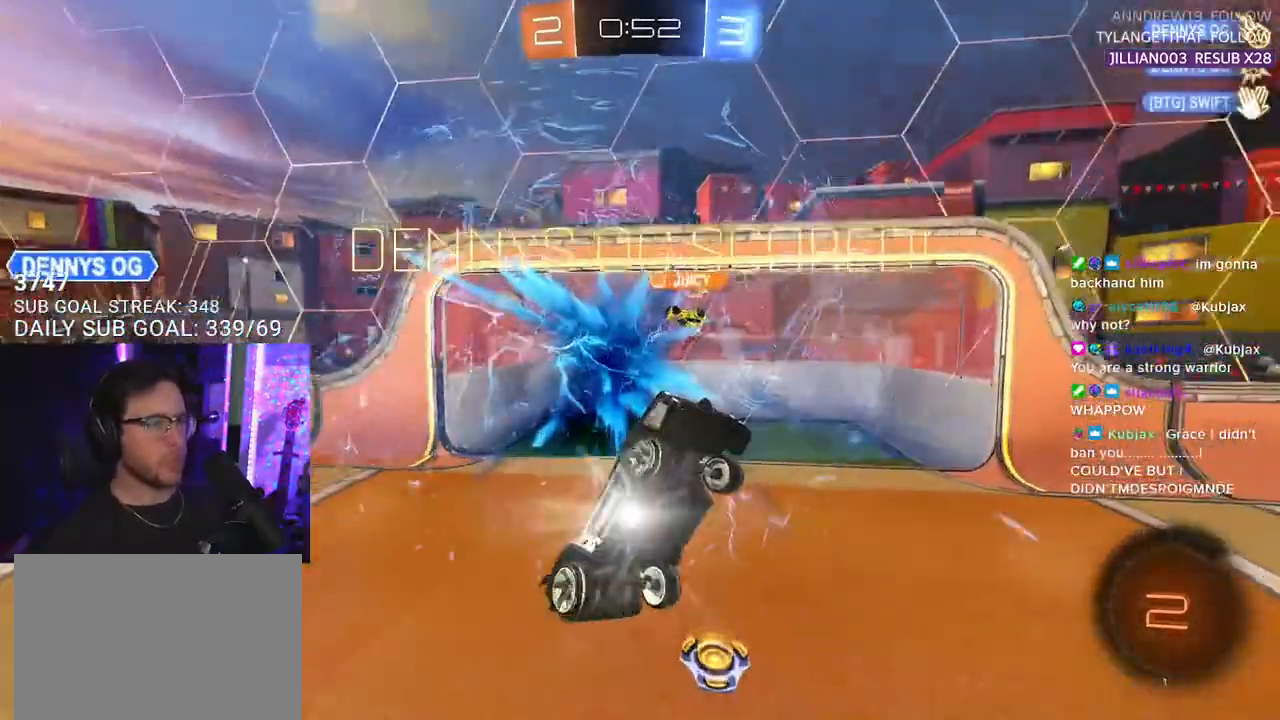
{"buttons": [], "left_stick": "center", "right_stick": "center", "events": []}
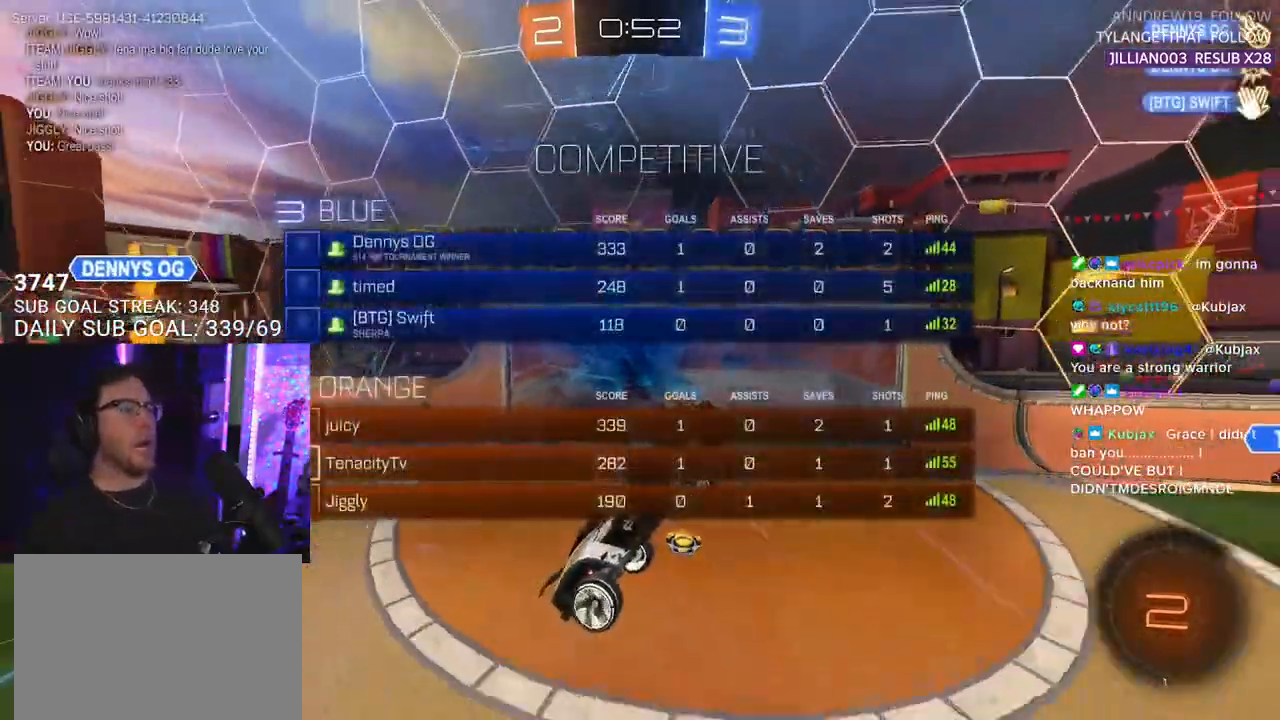
{"buttons": [], "left_stick": "center", "right_stick": "center", "events": []}
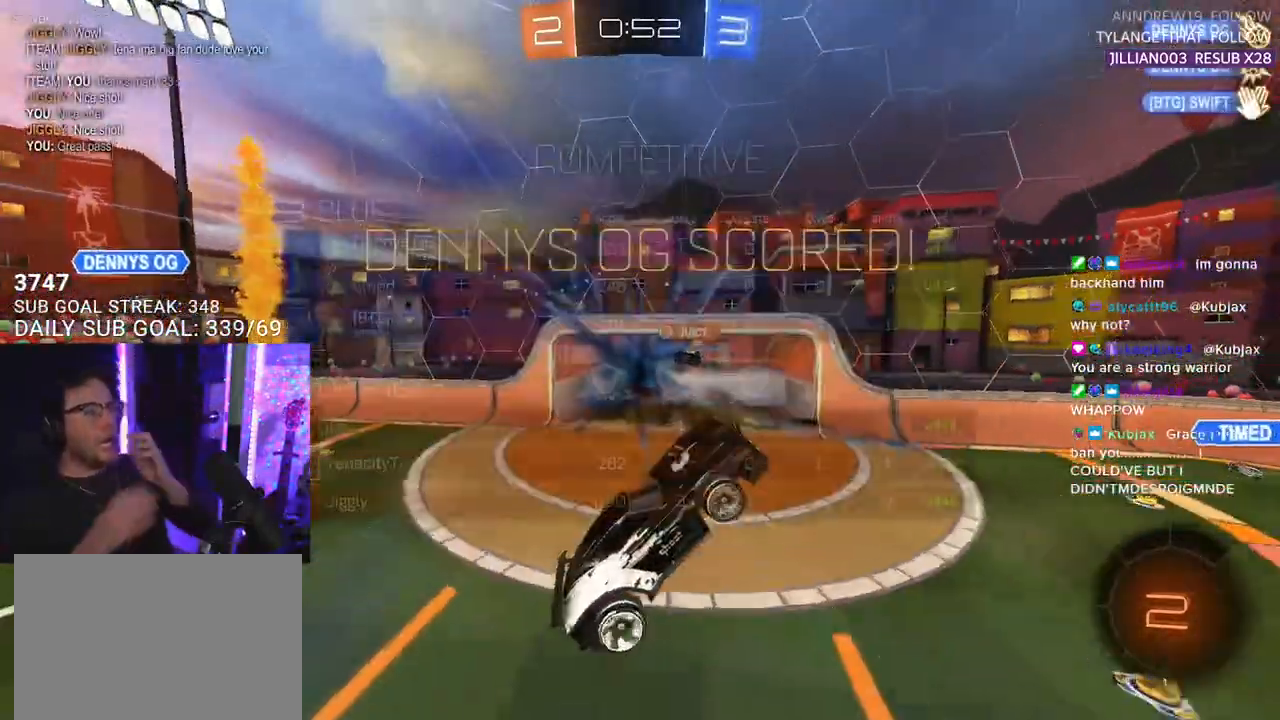
{"buttons": [], "left_stick": "center", "right_stick": "center", "events": []}
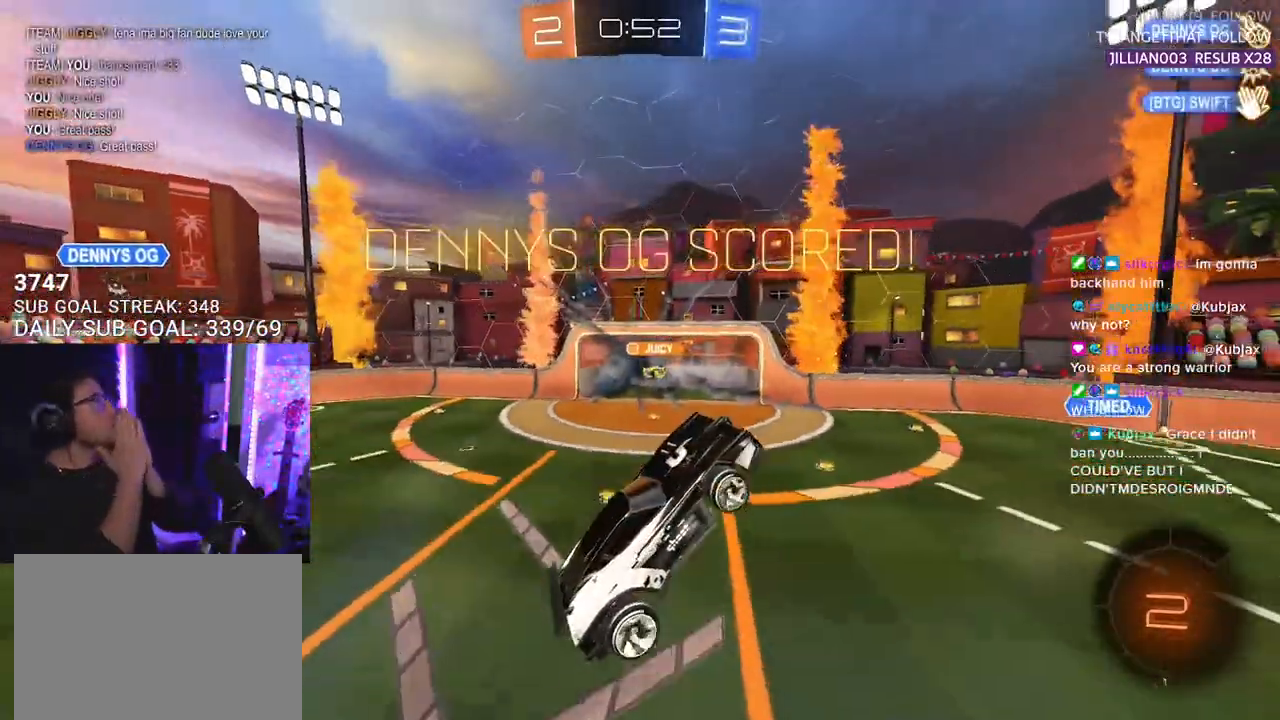
{"buttons": [], "left_stick": "center", "right_stick": "center", "events": []}
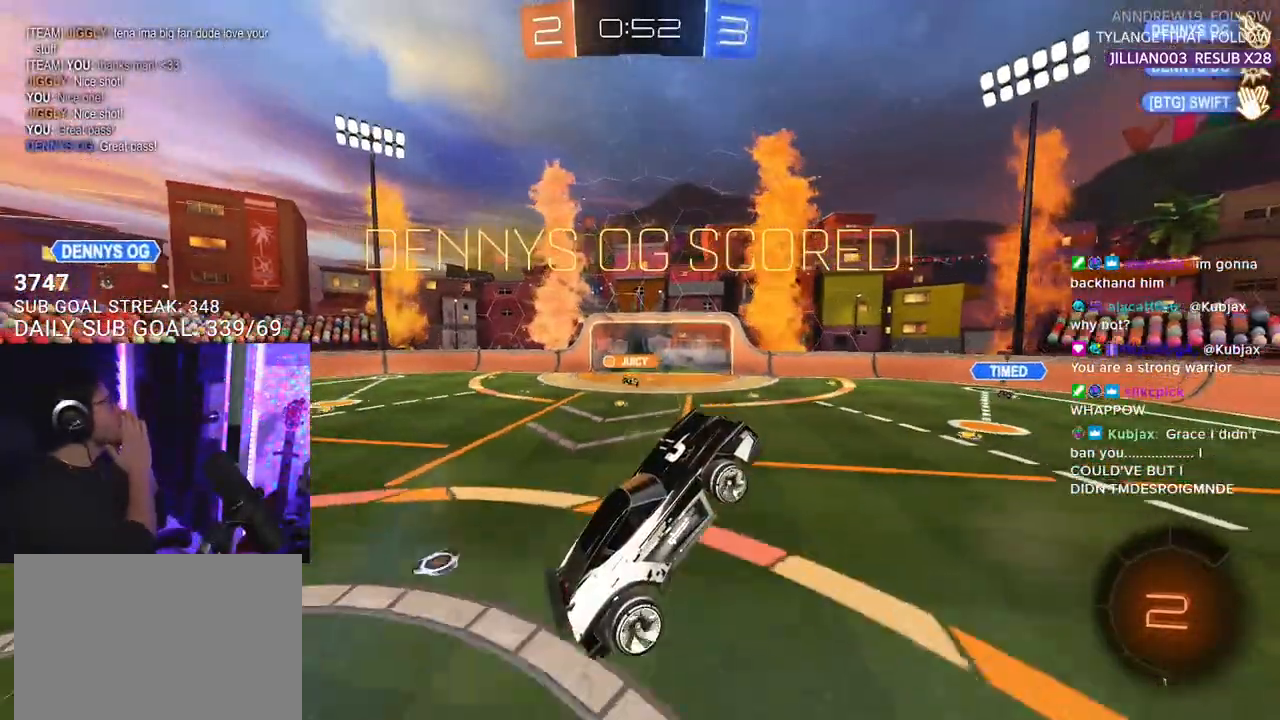
{"buttons": [], "left_stick": "center", "right_stick": "center", "events": []}
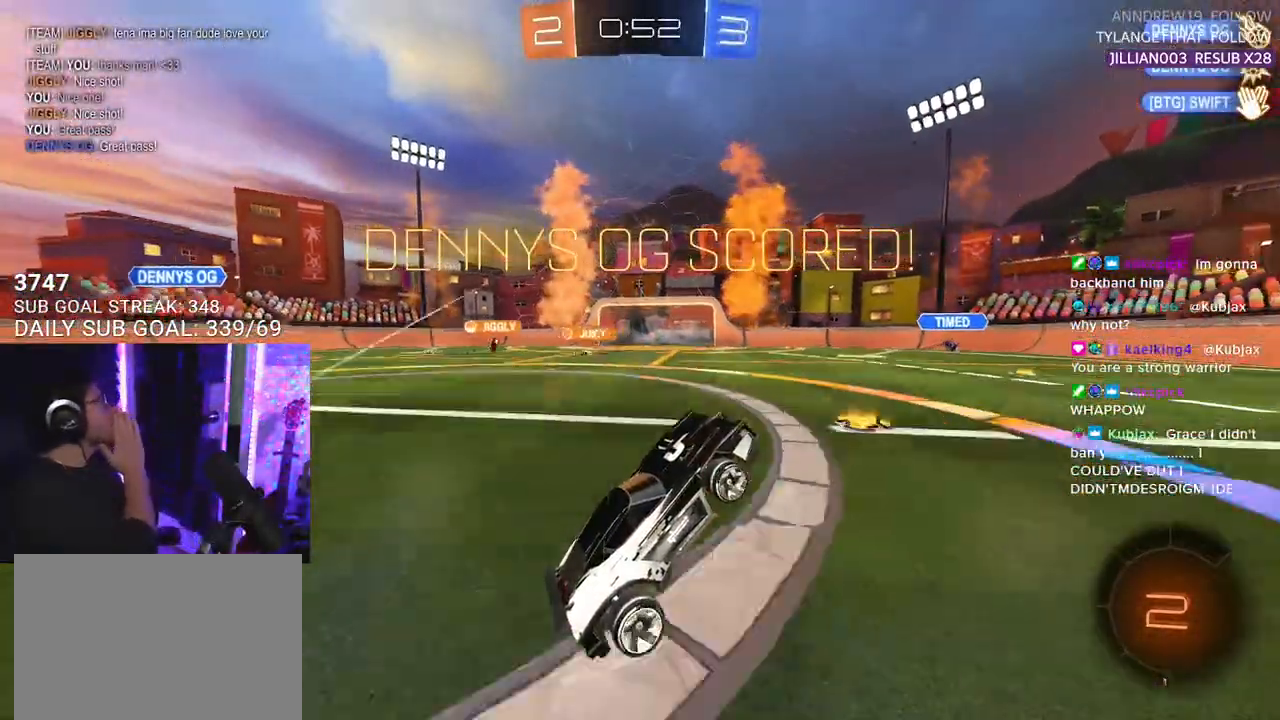
{"buttons": [], "left_stick": "center", "right_stick": "center", "events": []}
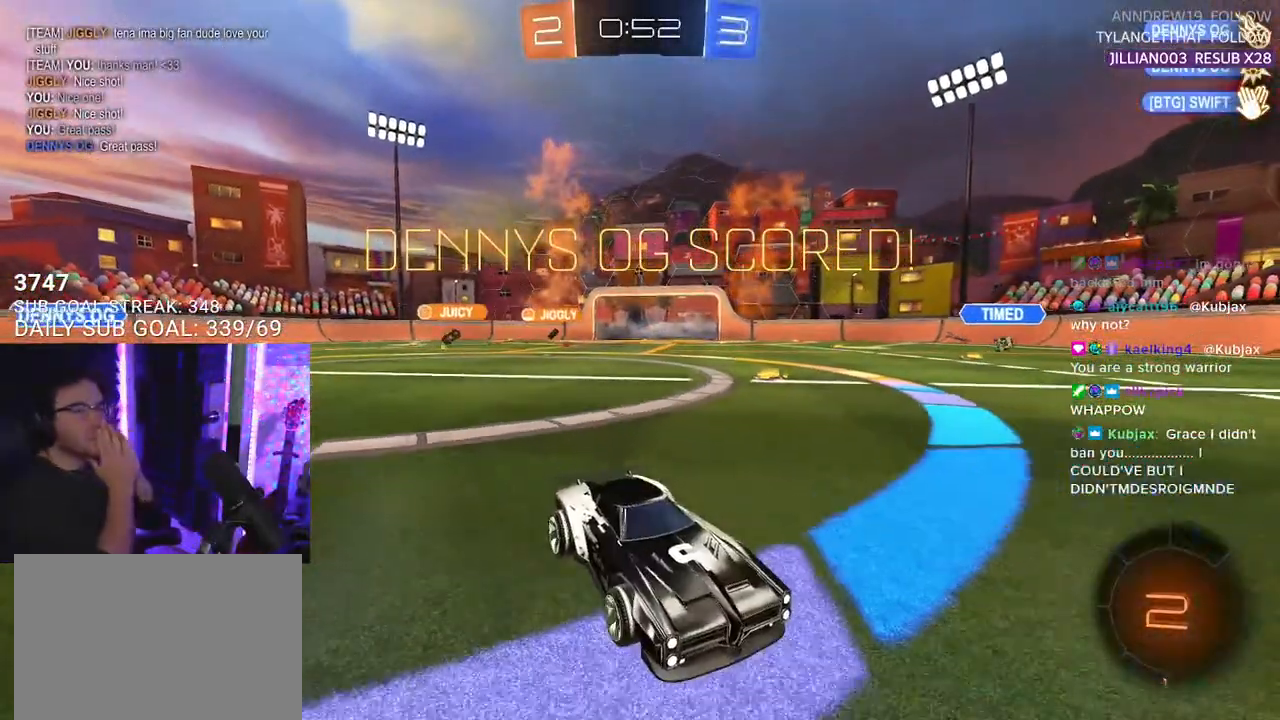
{"buttons": [], "left_stick": "center", "right_stick": "center", "events": []}
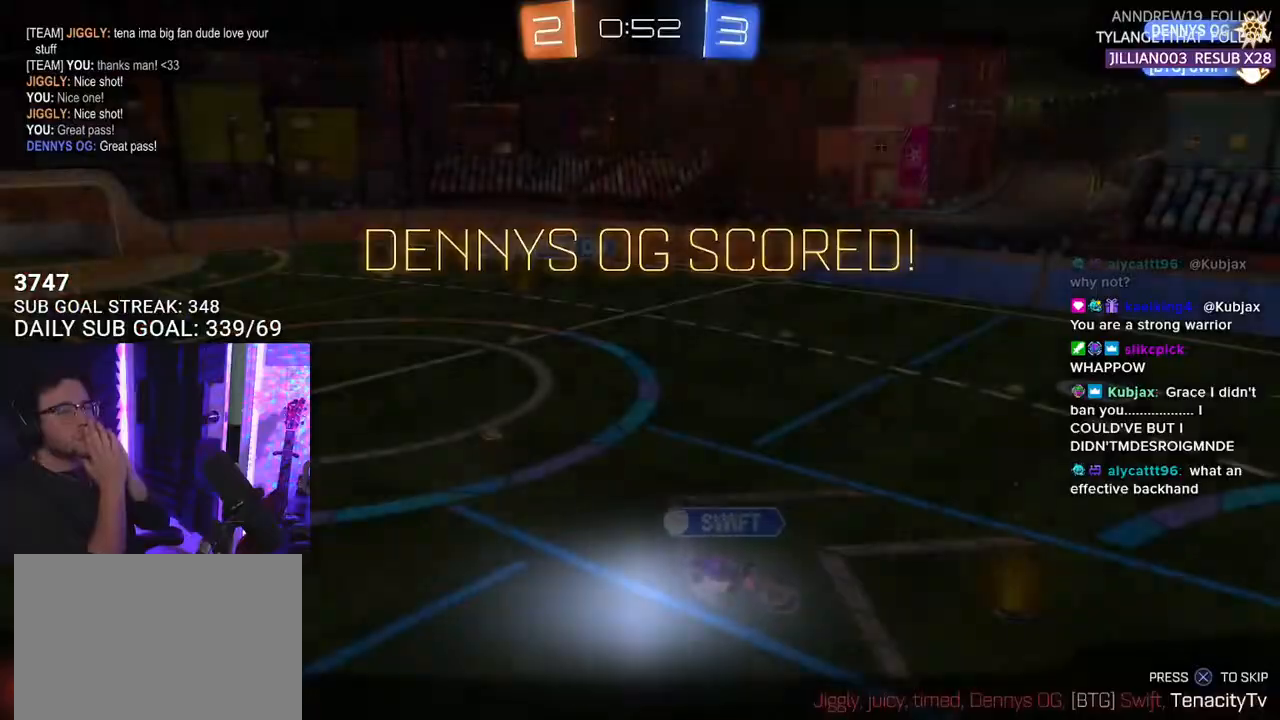
{"buttons": [], "left_stick": "center", "right_stick": "center", "events": []}
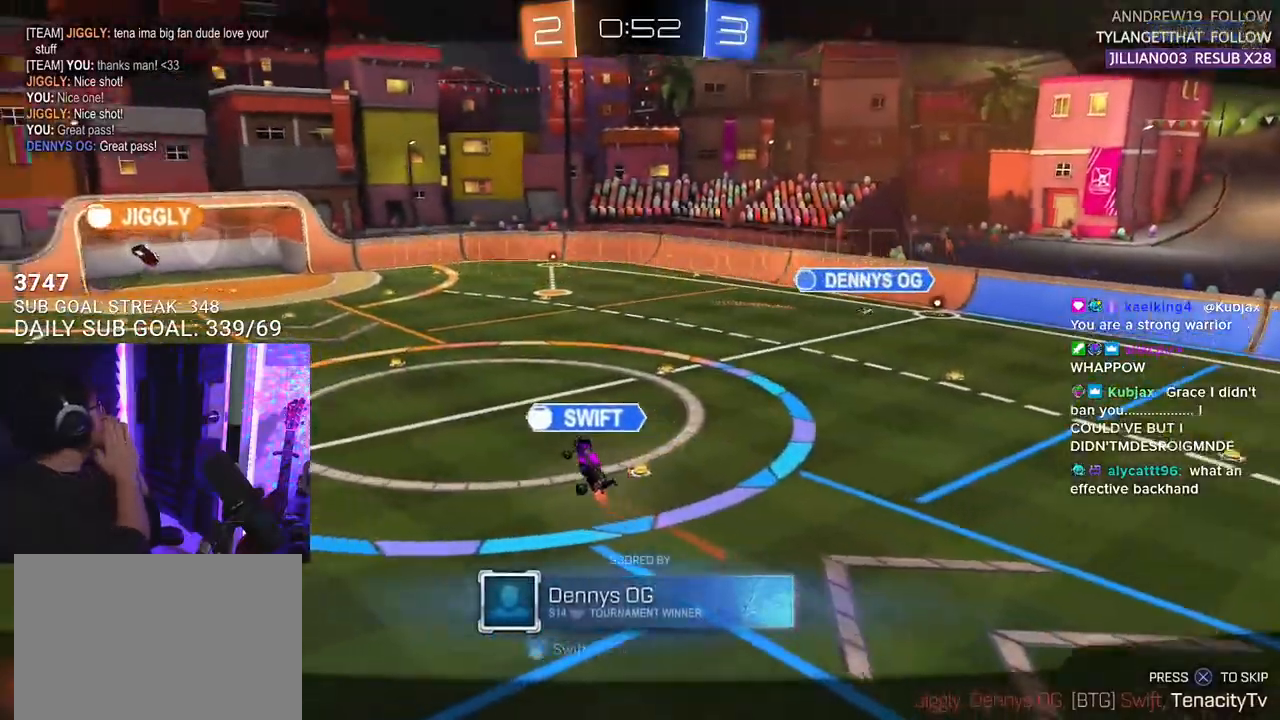
{"buttons": [], "left_stick": "center", "right_stick": "center", "events": []}
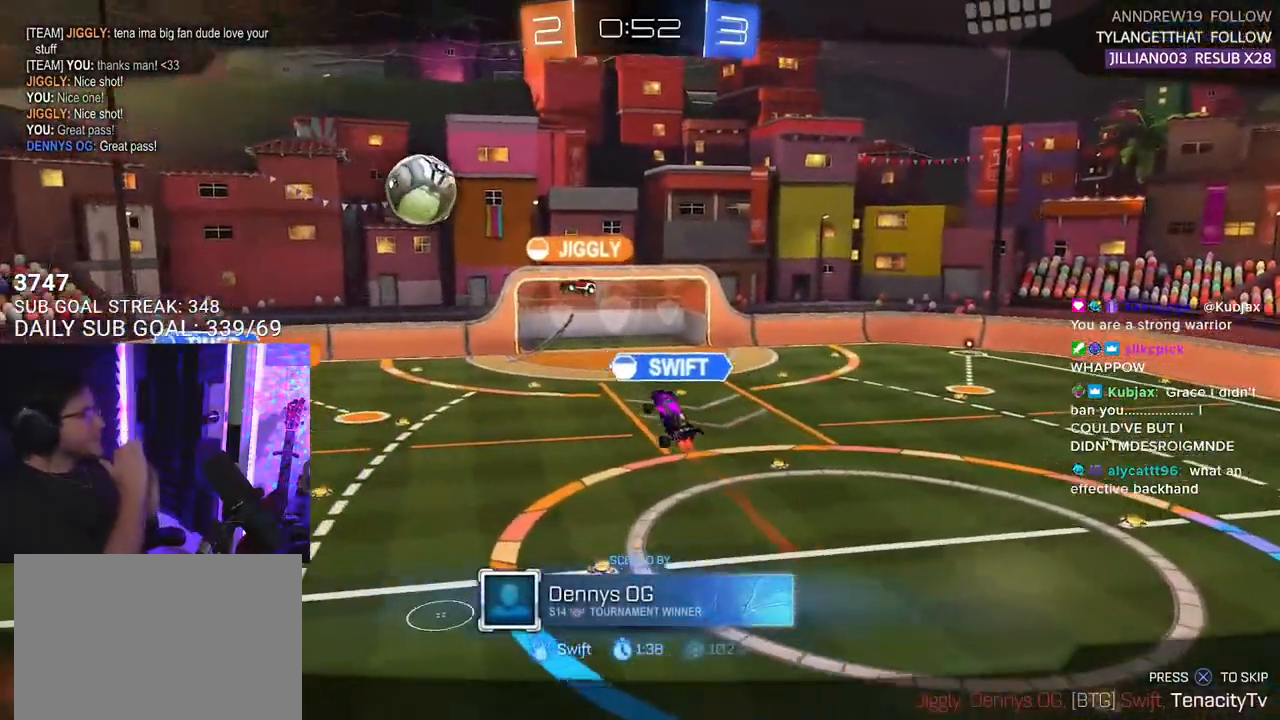
{"buttons": [], "left_stick": "center", "right_stick": "center", "events": [[350, "CIRCLE", "down"], [383, "CIRCLE", "up"]]}
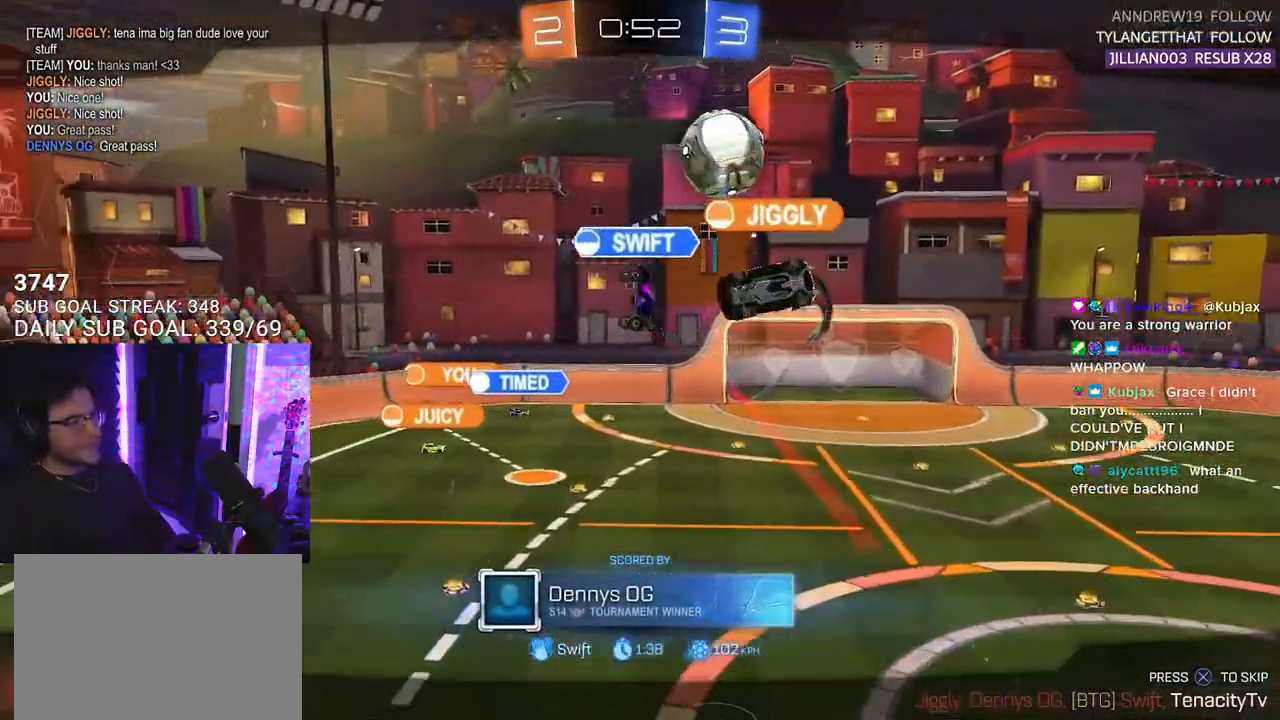
{"buttons": [], "left_stick": "center", "right_stick": "center", "events": []}
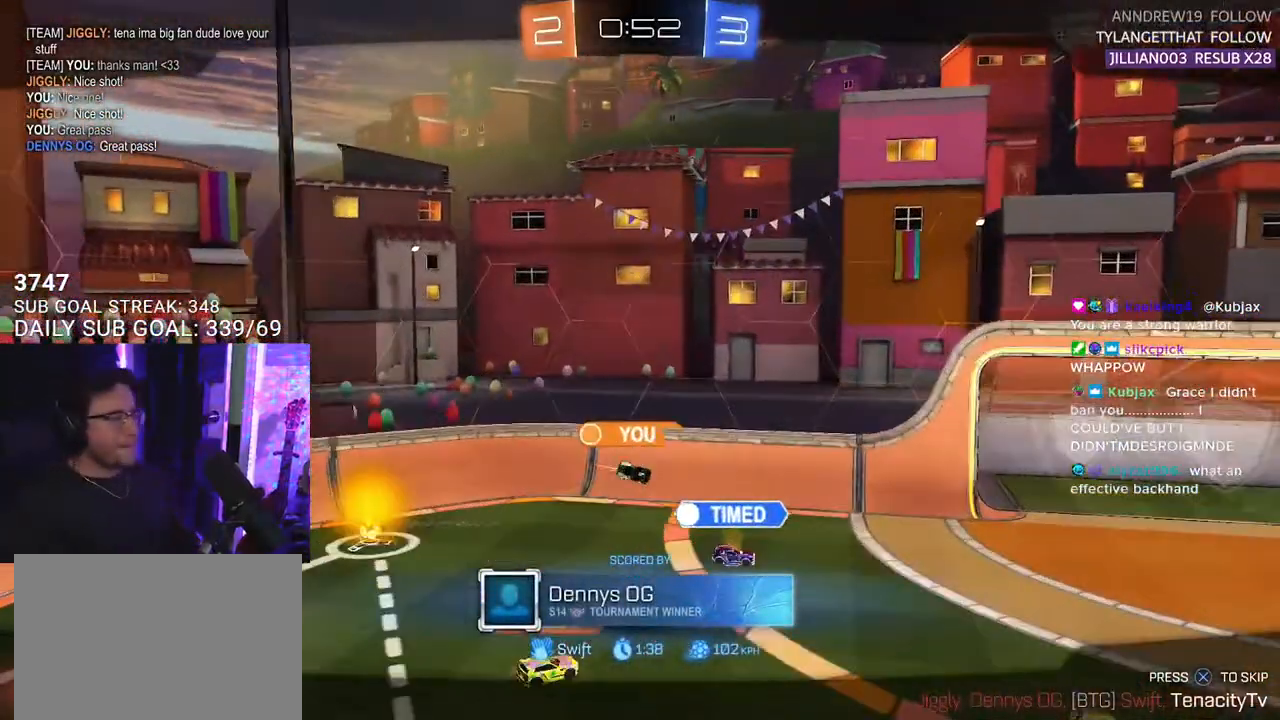
{"buttons": [], "left_stick": "center", "right_stick": "center", "events": []}
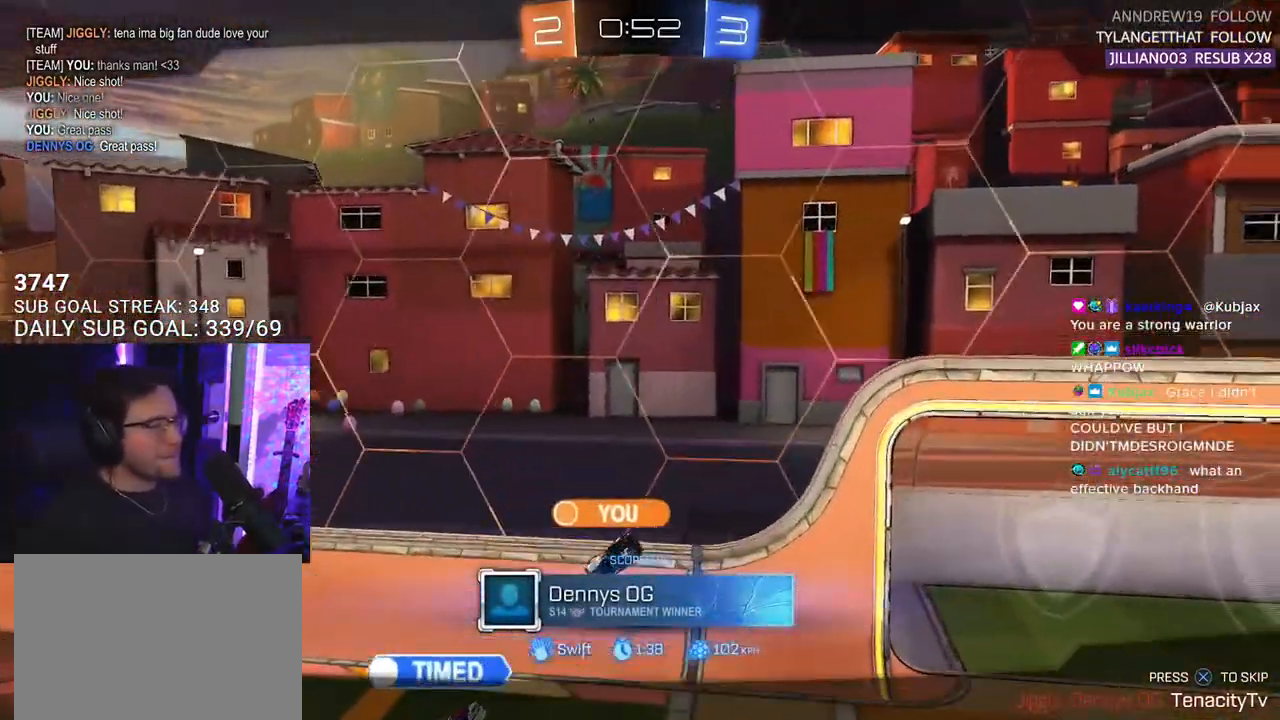
{"buttons": [], "left_stick": "center", "right_stick": "center", "events": [[150, "CROSS", "down"], [350, "CROSS", "up"]]}
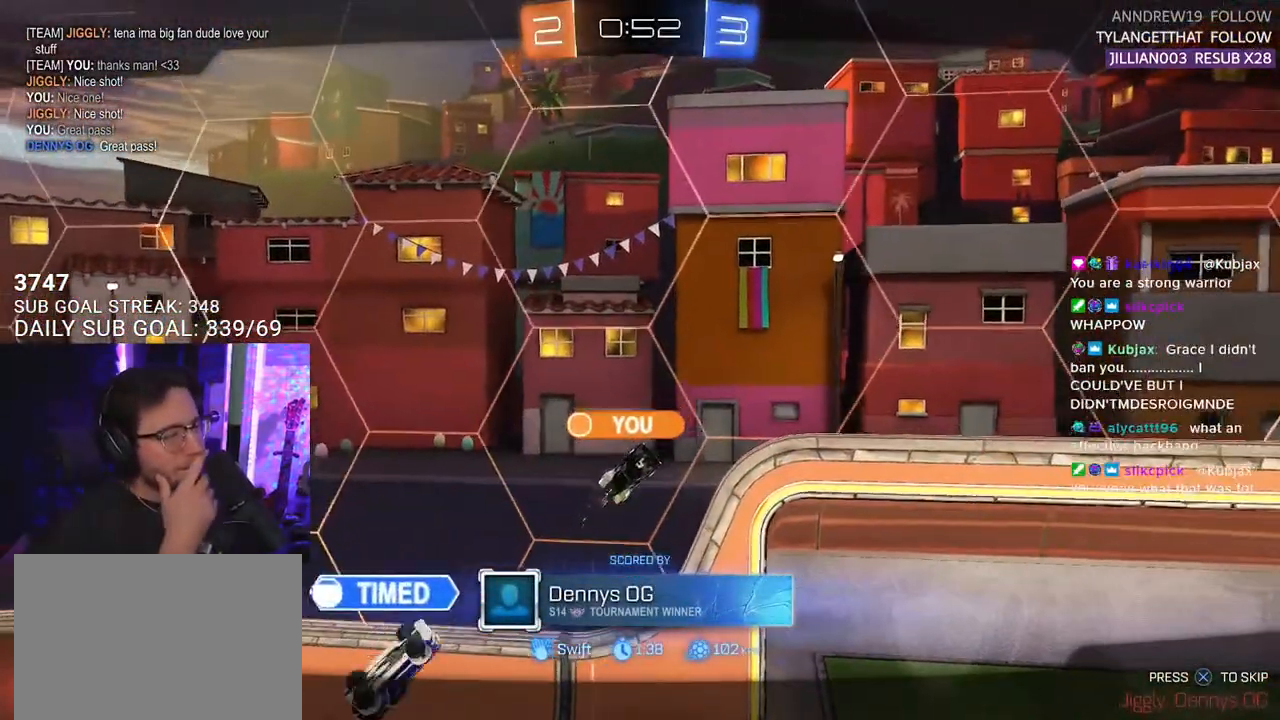
{"buttons": [], "left_stick": "center", "right_stick": "center", "events": []}
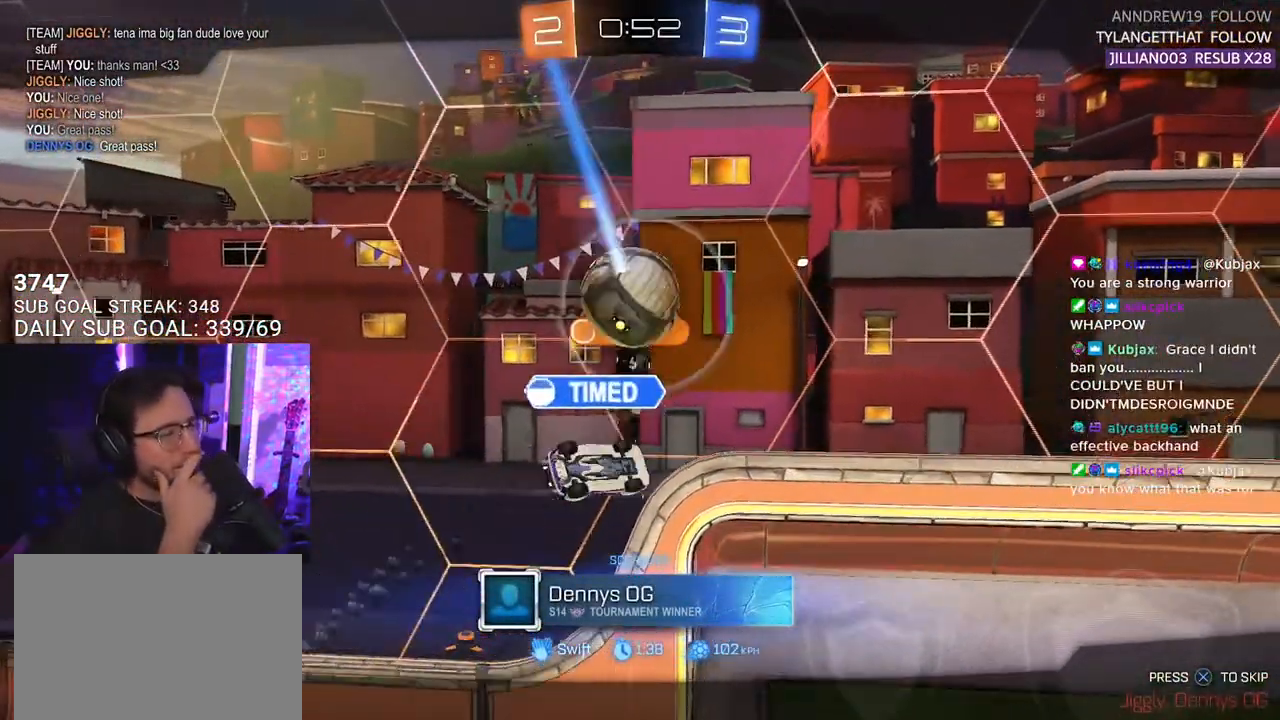
{"buttons": [], "left_stick": "center", "right_stick": "center", "events": []}
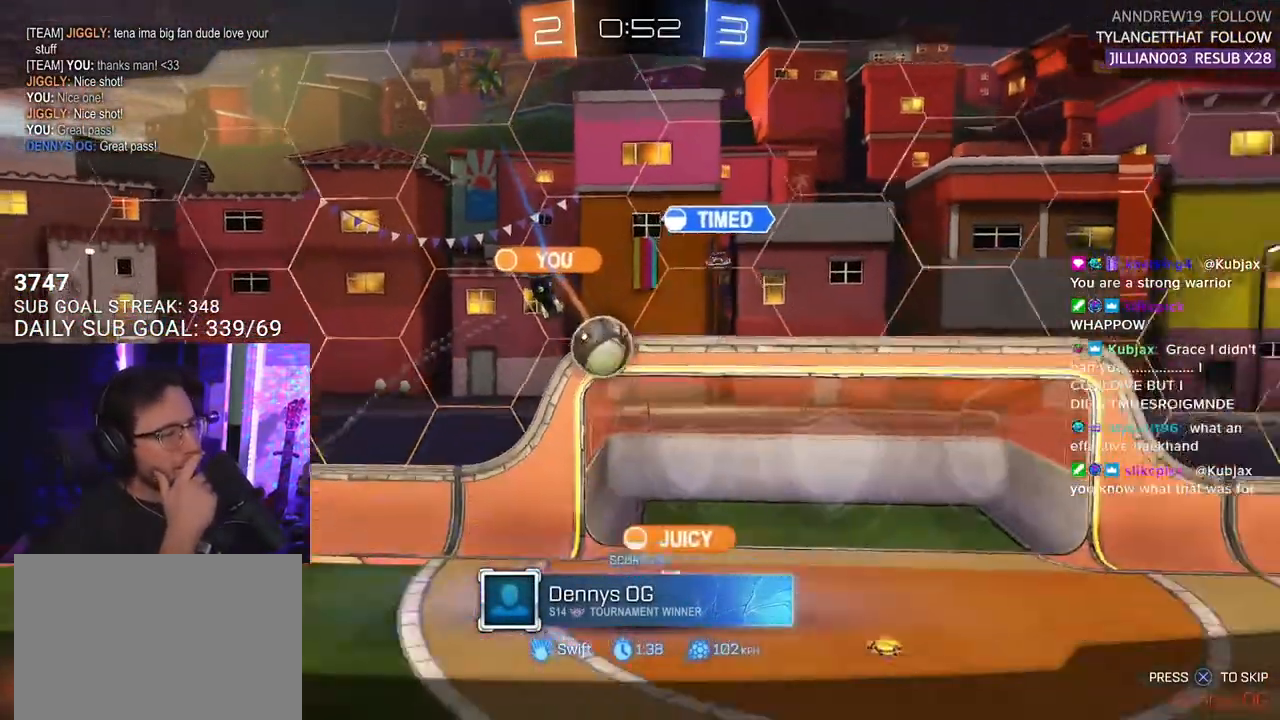
{"buttons": [], "left_stick": "center", "right_stick": "center", "events": []}
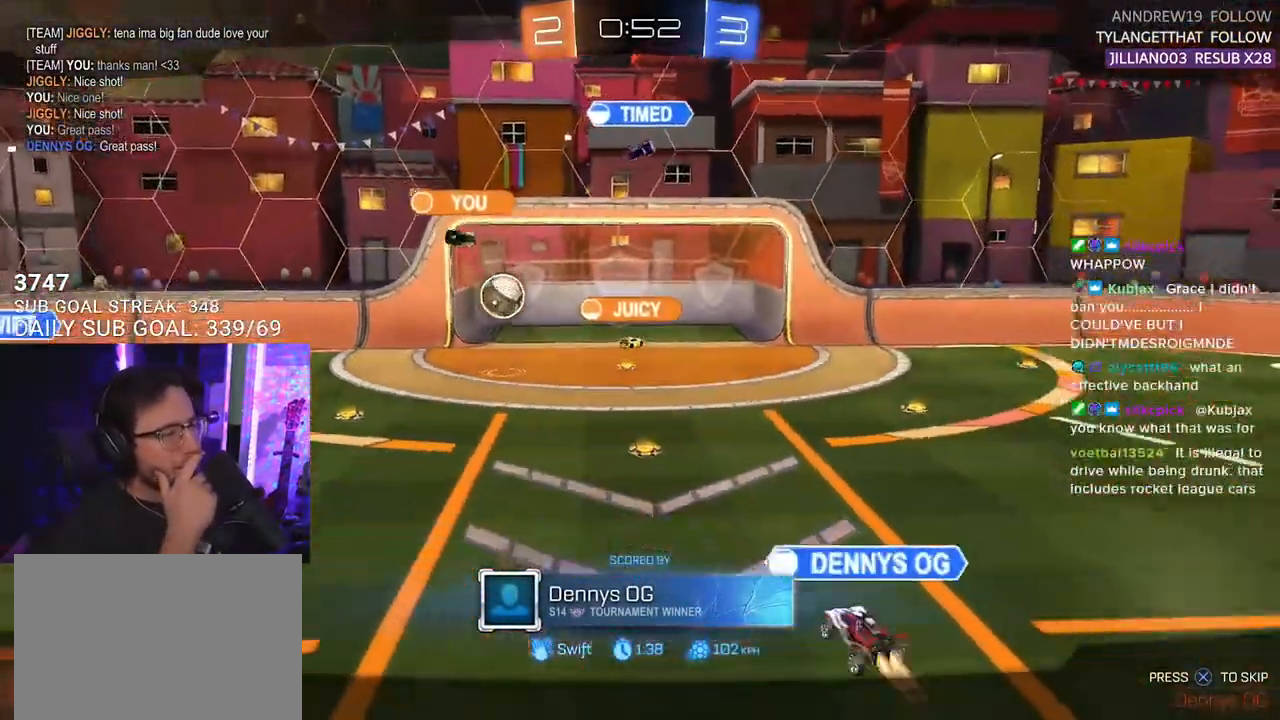
{"buttons": [], "left_stick": "center", "right_stick": "center", "events": []}
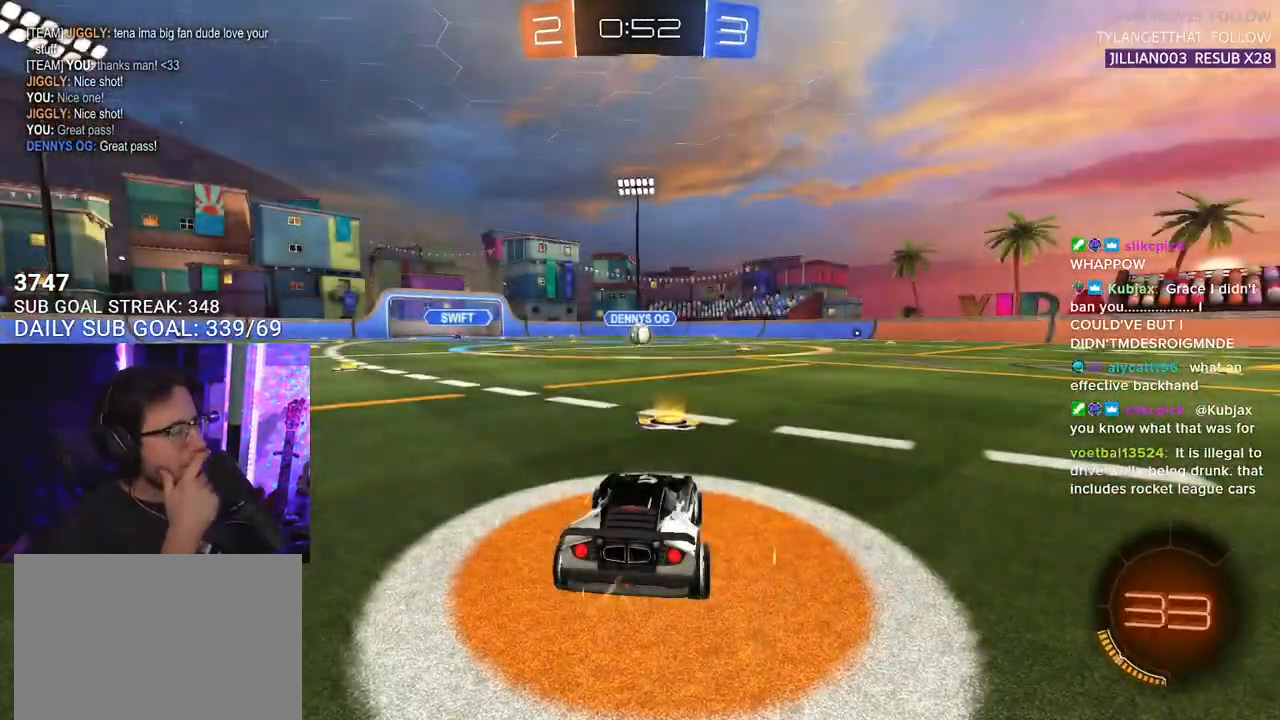
{"buttons": [], "left_stick": "center", "right_stick": "center", "events": []}
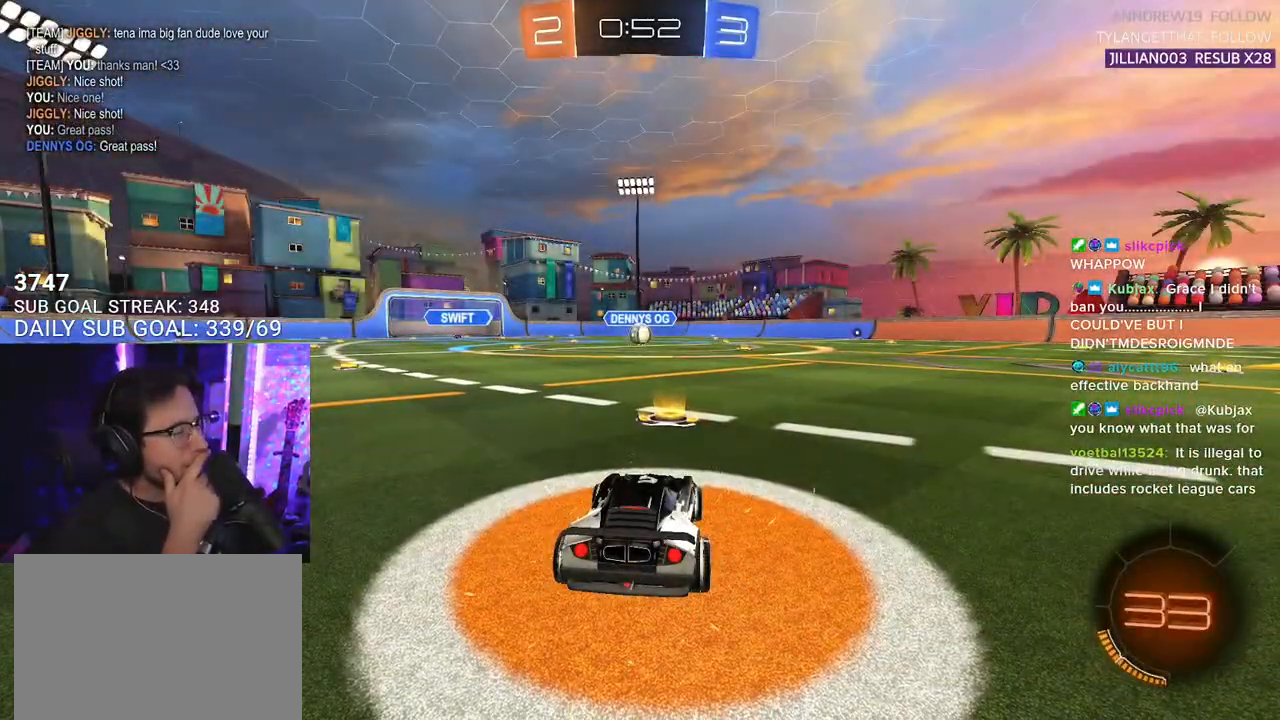
{"buttons": [], "left_stick": "center", "right_stick": "center", "events": []}
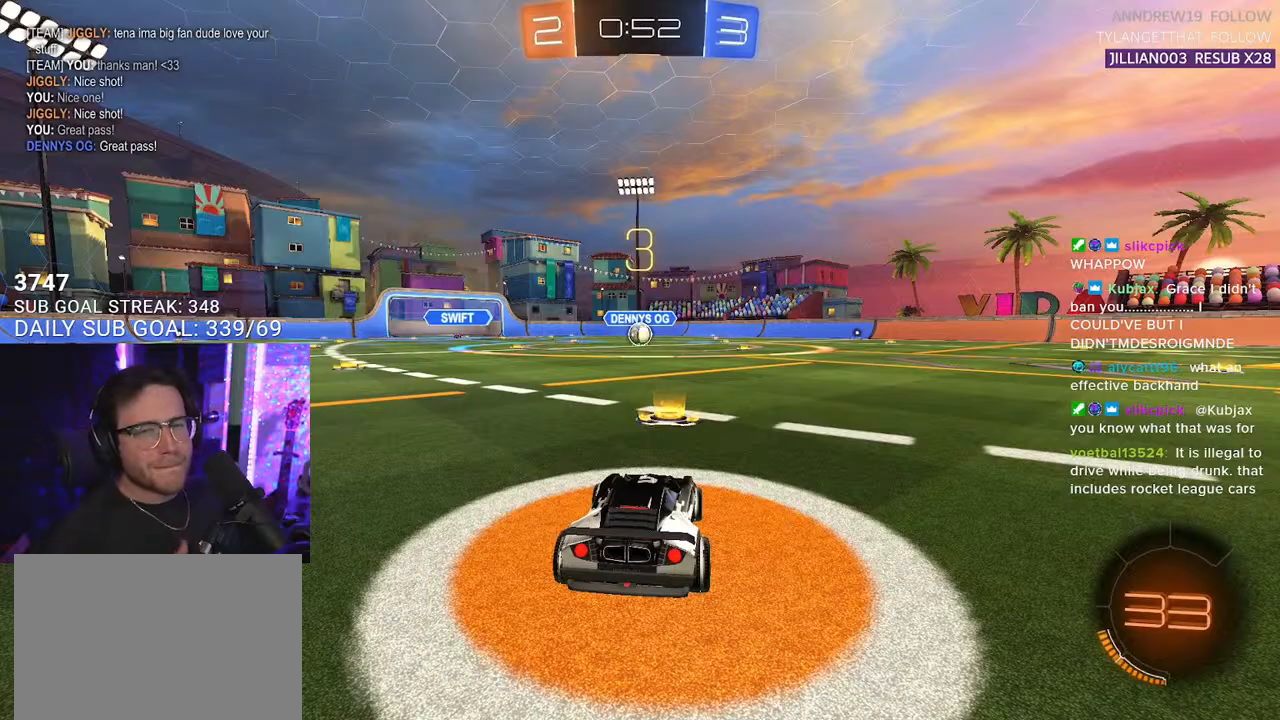
{"buttons": [], "left_stick": "center", "right_stick": "center", "events": []}
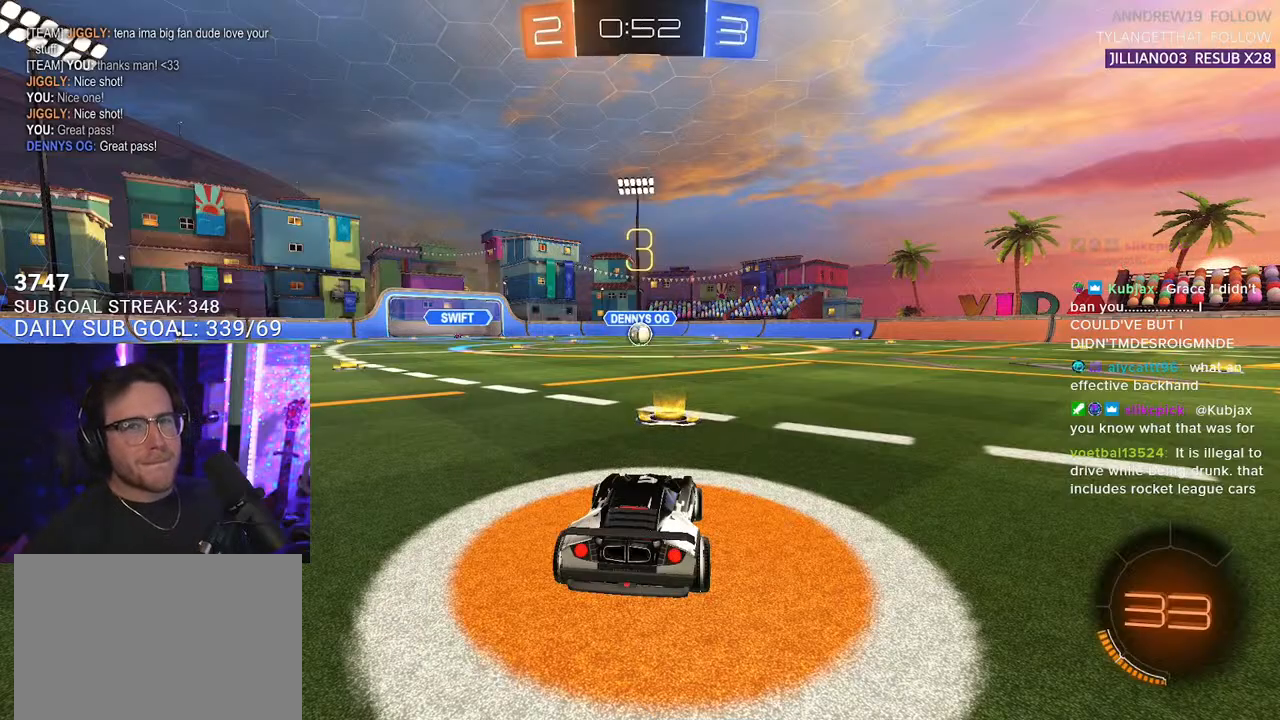
{"buttons": [], "left_stick": "center", "right_stick": "center", "events": []}